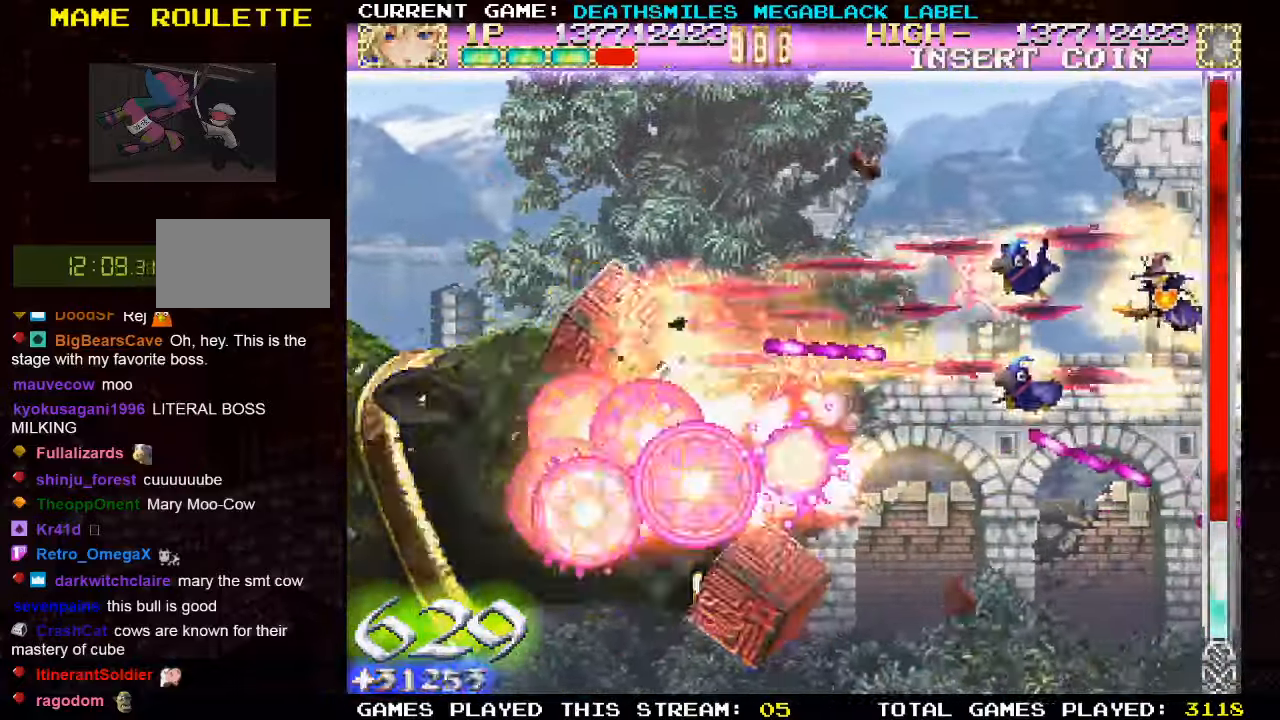
Gameplay with a controller (arcade stick); each line is a JSON object with the inputs held at the frame after it. "events" lists button and stick changes between this image and that frame as [ms after this image, input, new state], when the widget could be followed in between. Not read: L3 R3 other_buttons.
{"buttons": ["SQUARE"], "left_stick": "up-left", "events": [[316, "left_stick", "up"], [366, "SQUARE", "up"], [400, "left_stick", "up-left"], [450, "SQUARE", "down"]]}
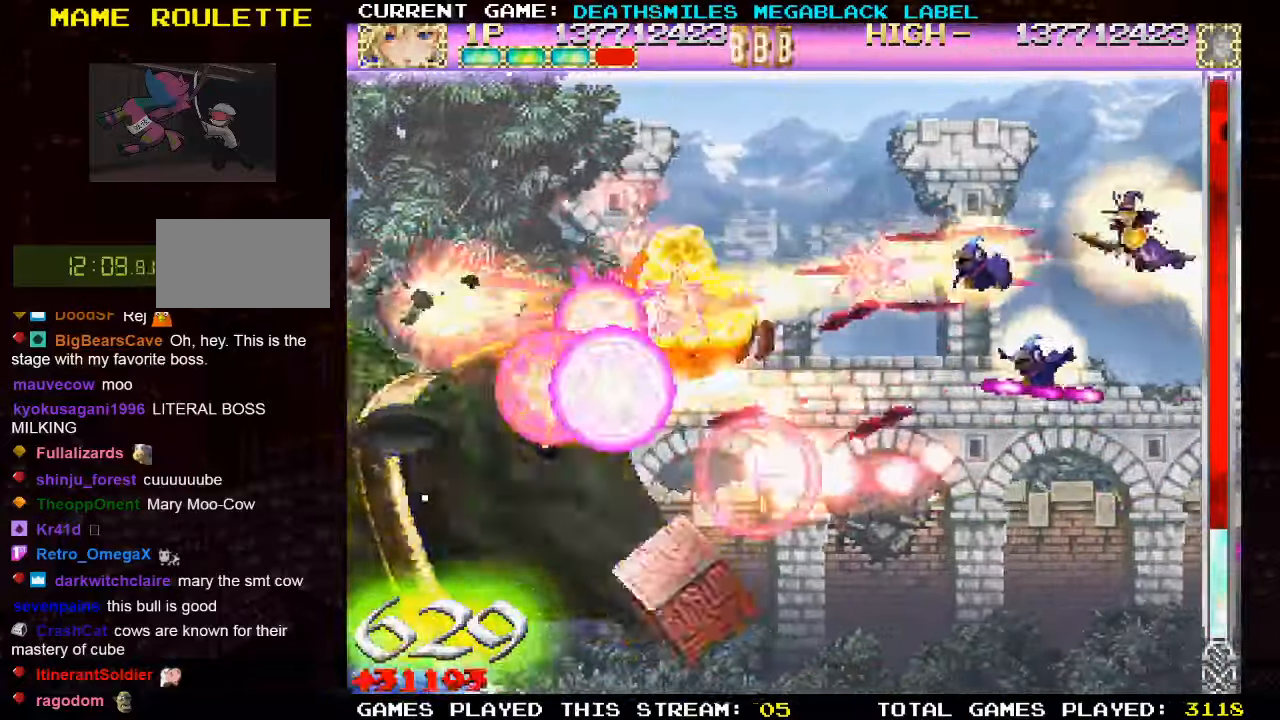
{"buttons": ["SQUARE"], "left_stick": "down", "events": [[66, "left_stick", "center"], [316, "left_stick", "down-right"], [433, "left_stick", "down"]]}
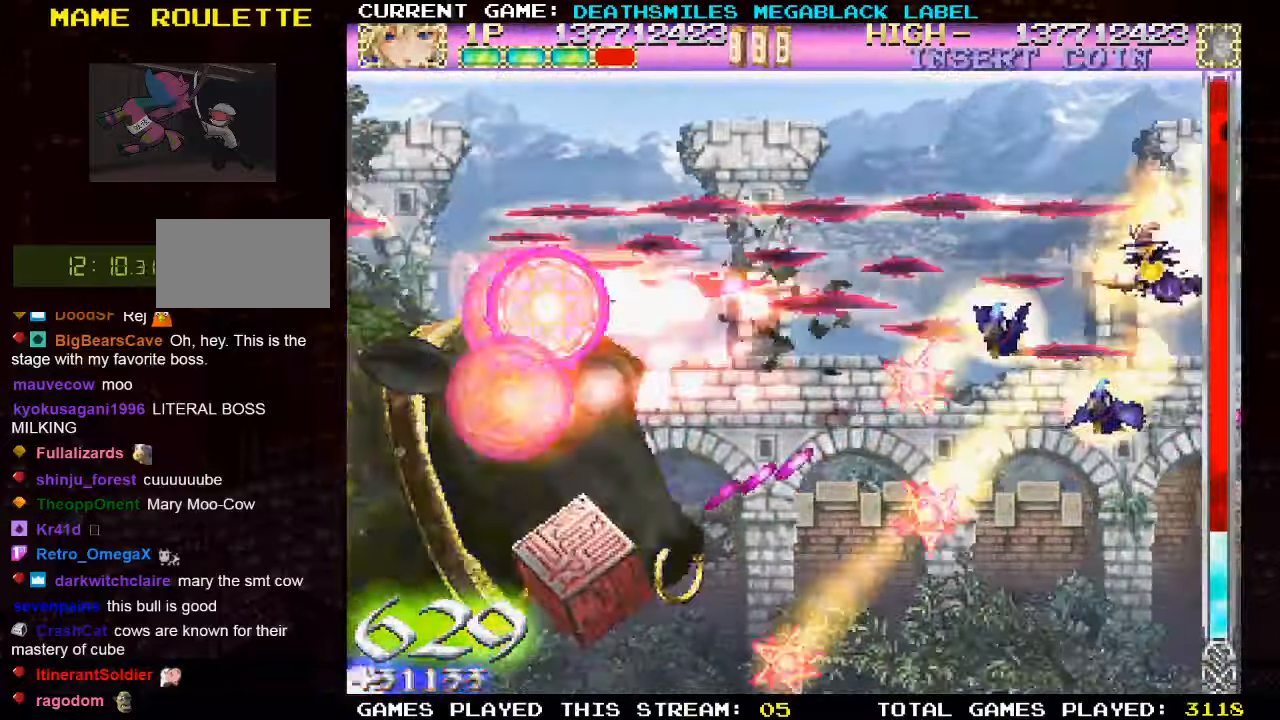
{"buttons": ["SQUARE"], "left_stick": "down"}
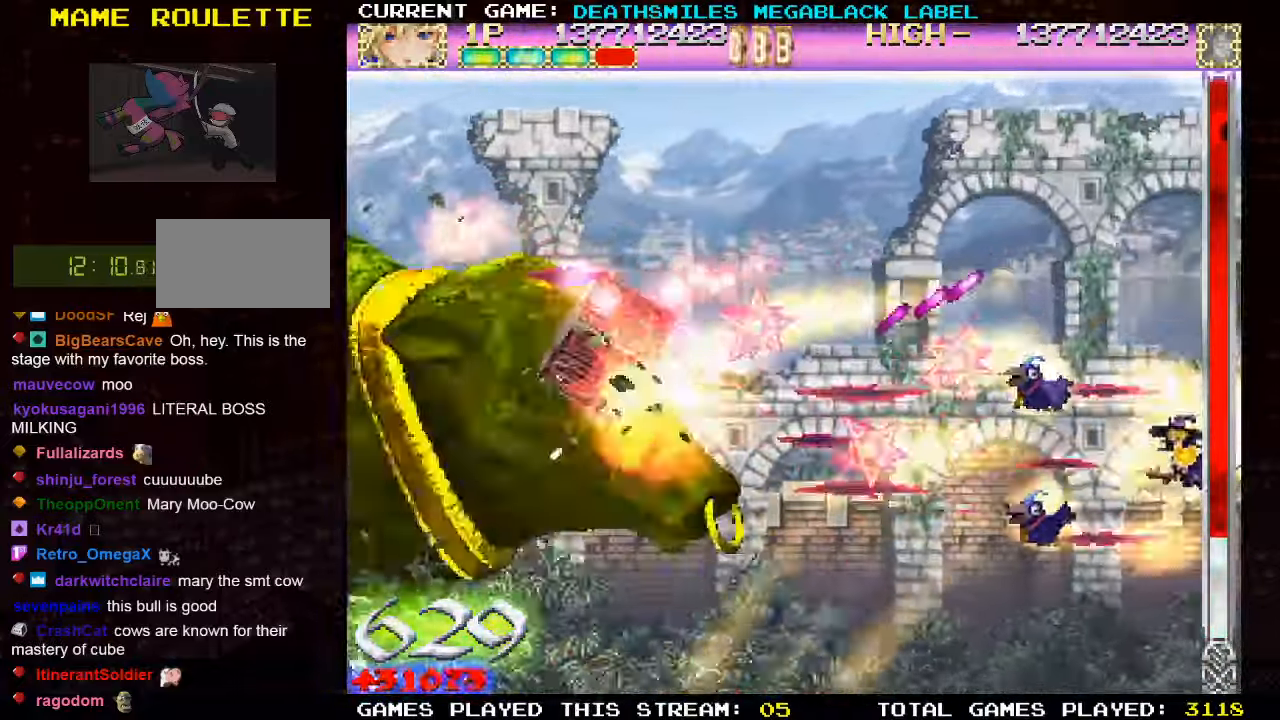
{"buttons": ["SQUARE"], "left_stick": "center", "events": [[33, "left_stick", "left"], [133, "left_stick", "center"]]}
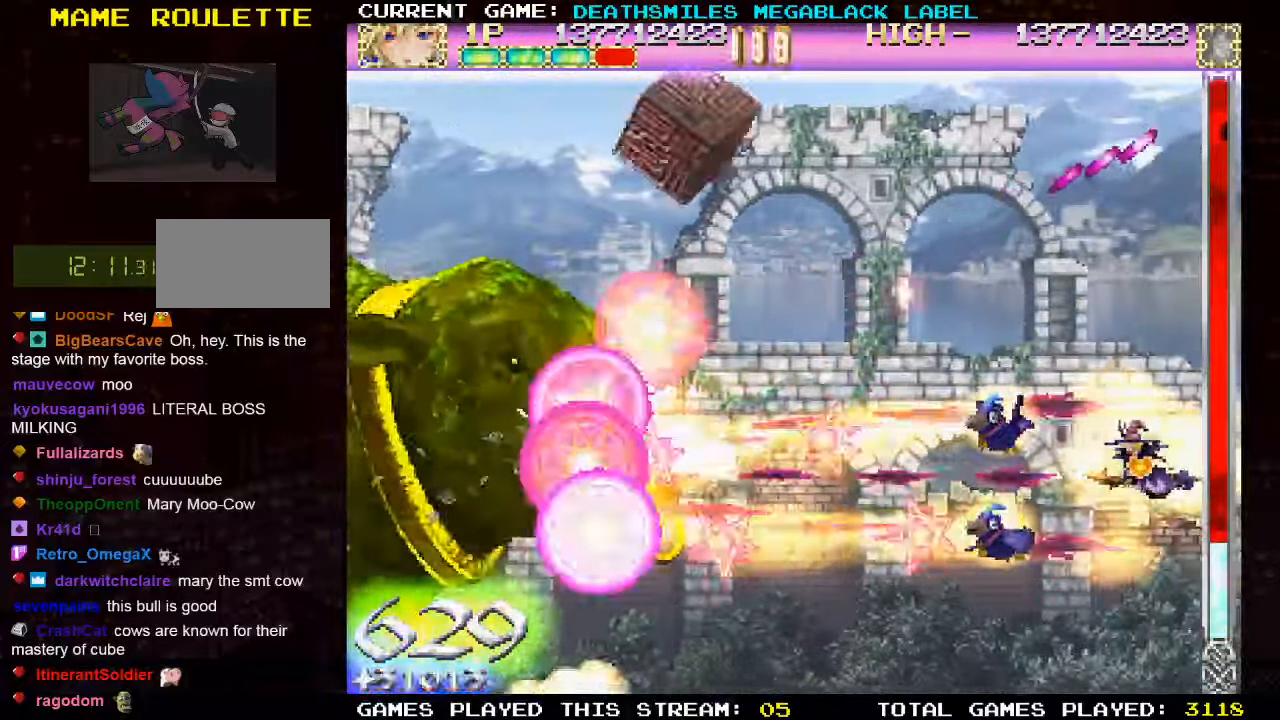
{"buttons": ["SQUARE"], "left_stick": "center", "events": []}
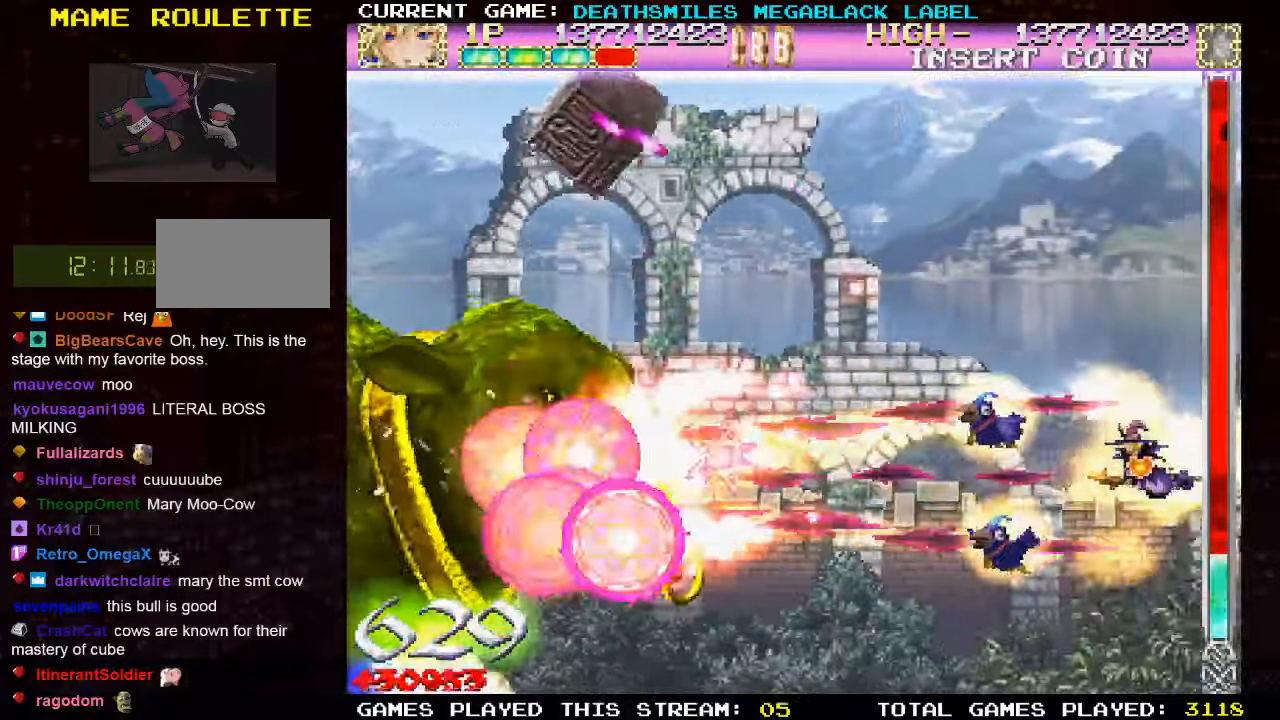
{"buttons": ["SQUARE"], "left_stick": "center", "events": []}
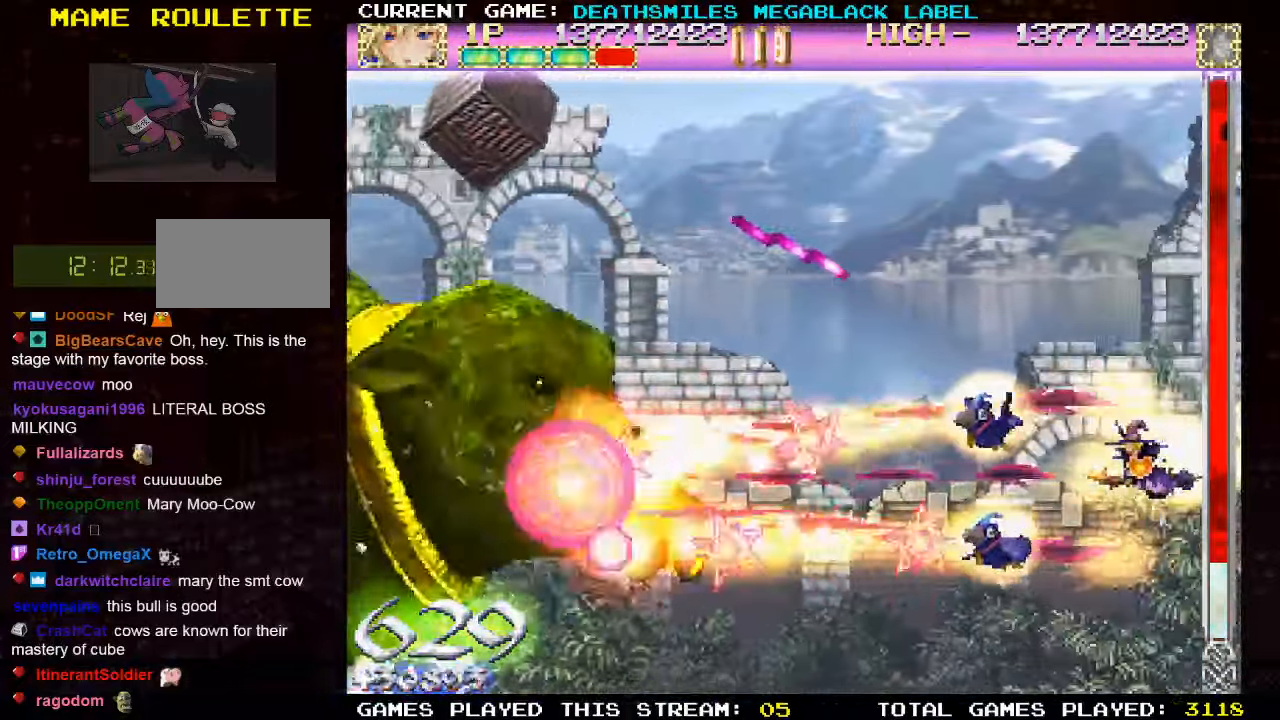
{"buttons": ["SQUARE"], "left_stick": "left"}
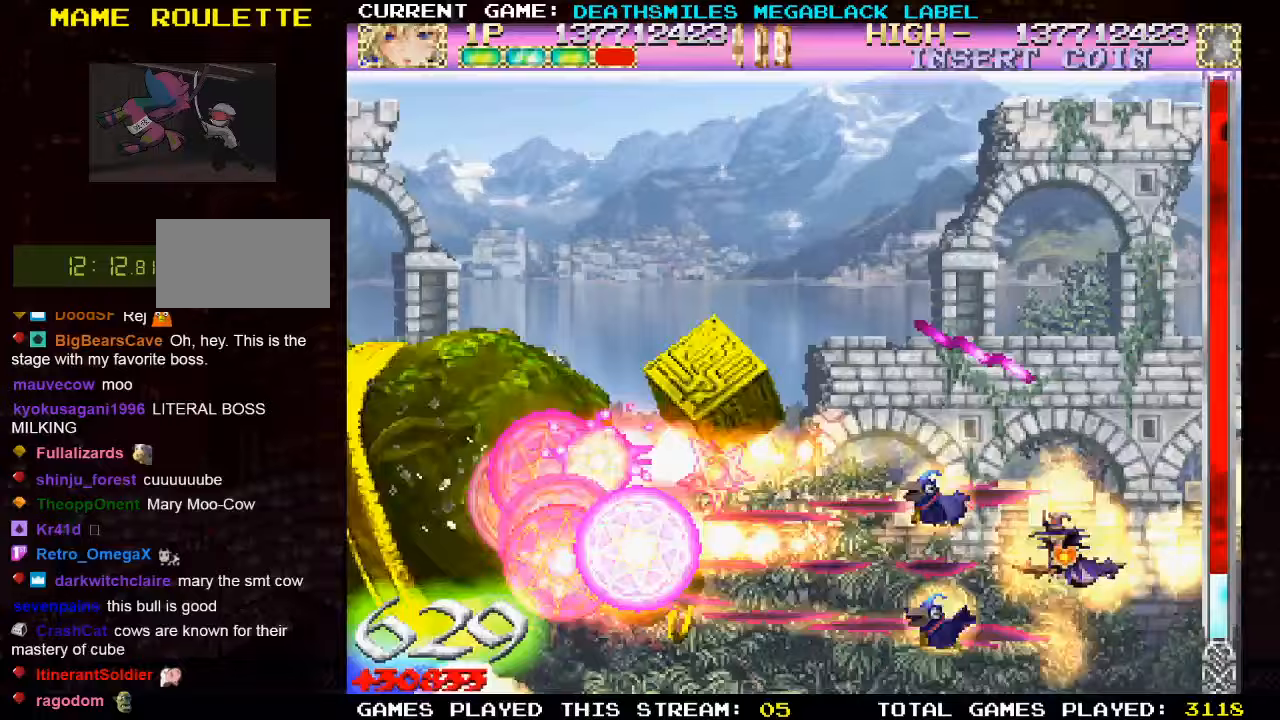
{"buttons": ["SQUARE"], "left_stick": "center", "events": [[133, "left_stick", "center"]]}
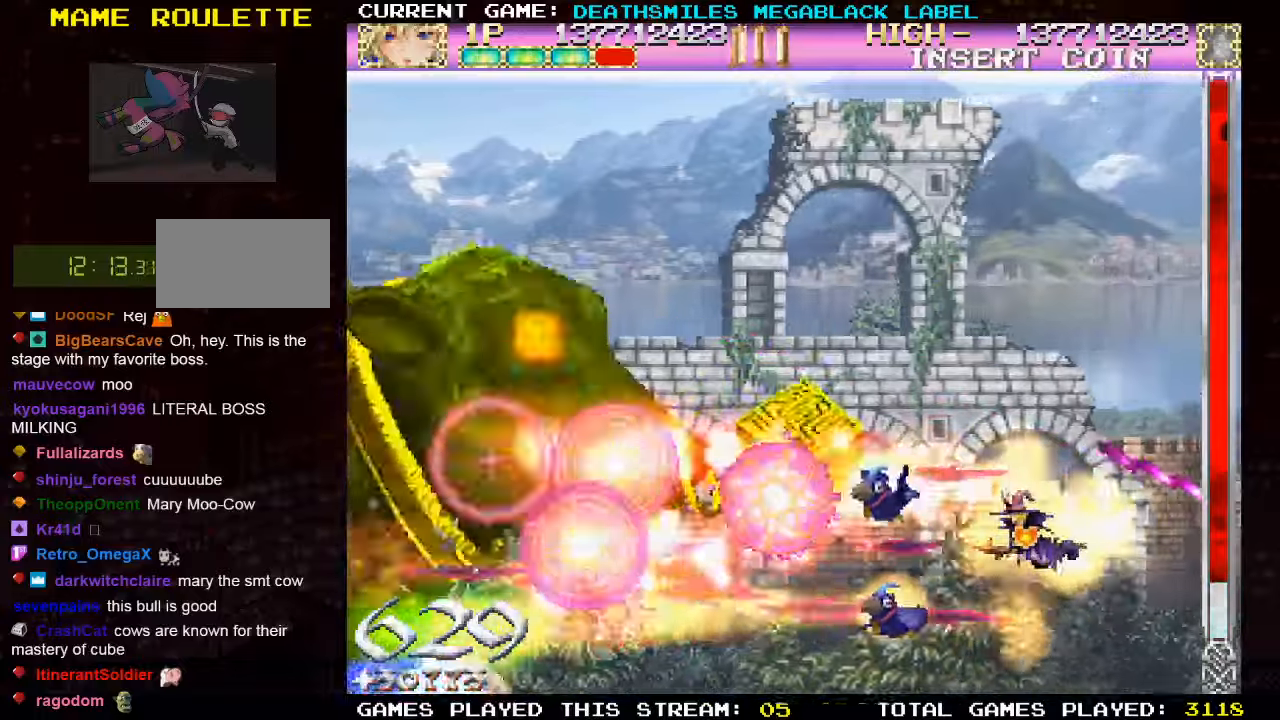
{"buttons": ["SQUARE"], "left_stick": "up", "events": [[83, "left_stick", "right"], [200, "left_stick", "center"], [283, "left_stick", "right"], [433, "left_stick", "up"]]}
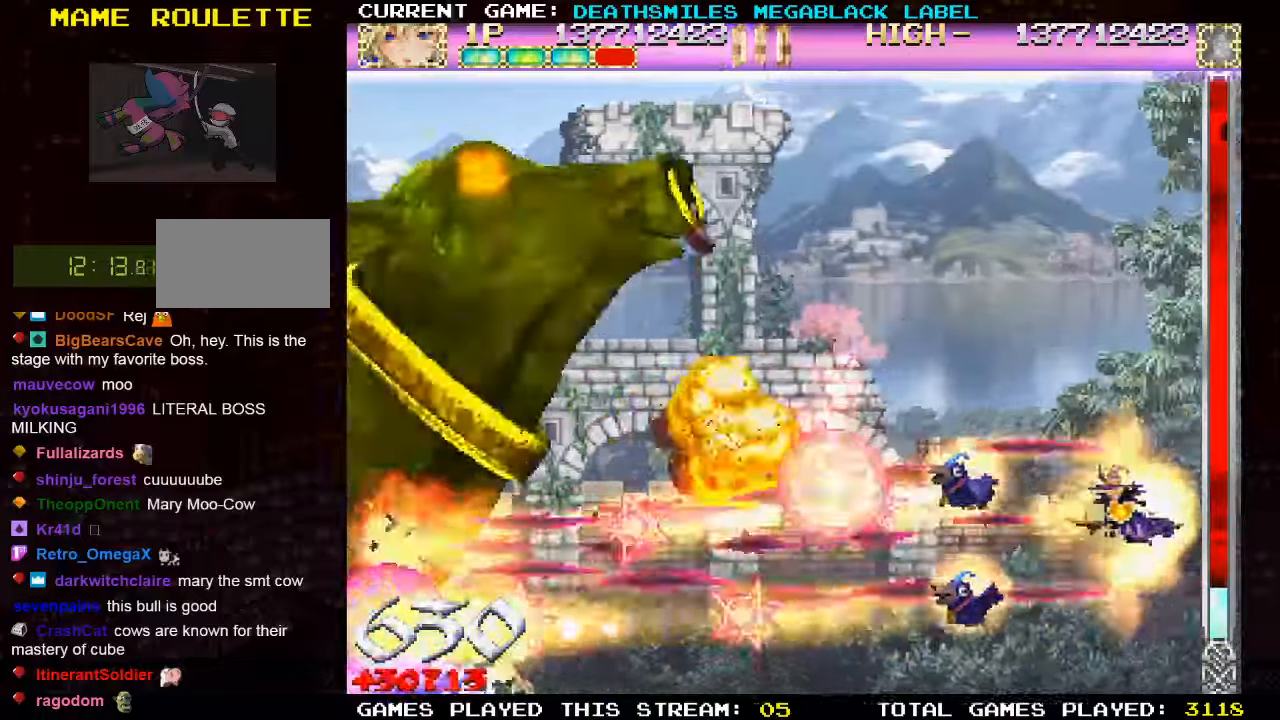
{"buttons": ["SQUARE"], "left_stick": "right", "events": [[467, "left_stick", "right"]]}
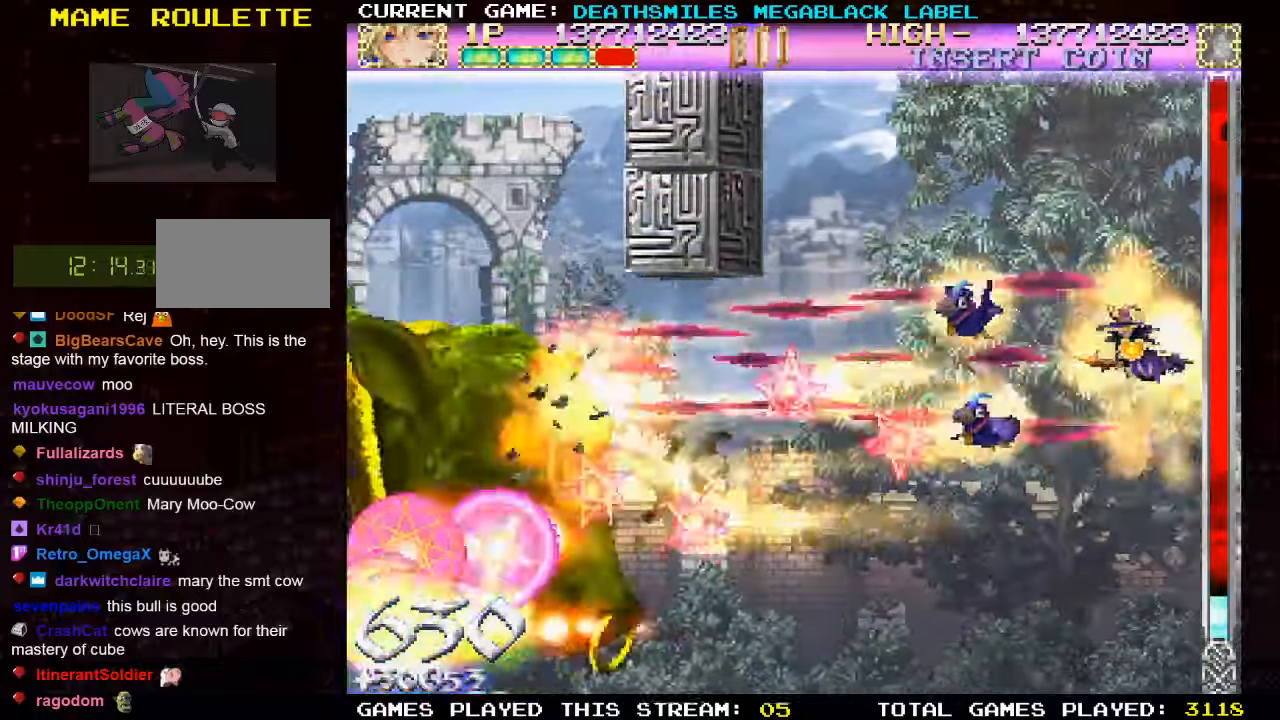
{"buttons": ["SQUARE"], "left_stick": "center", "events": [[33, "left_stick", "down"], [383, "left_stick", "left"], [500, "left_stick", "center"]]}
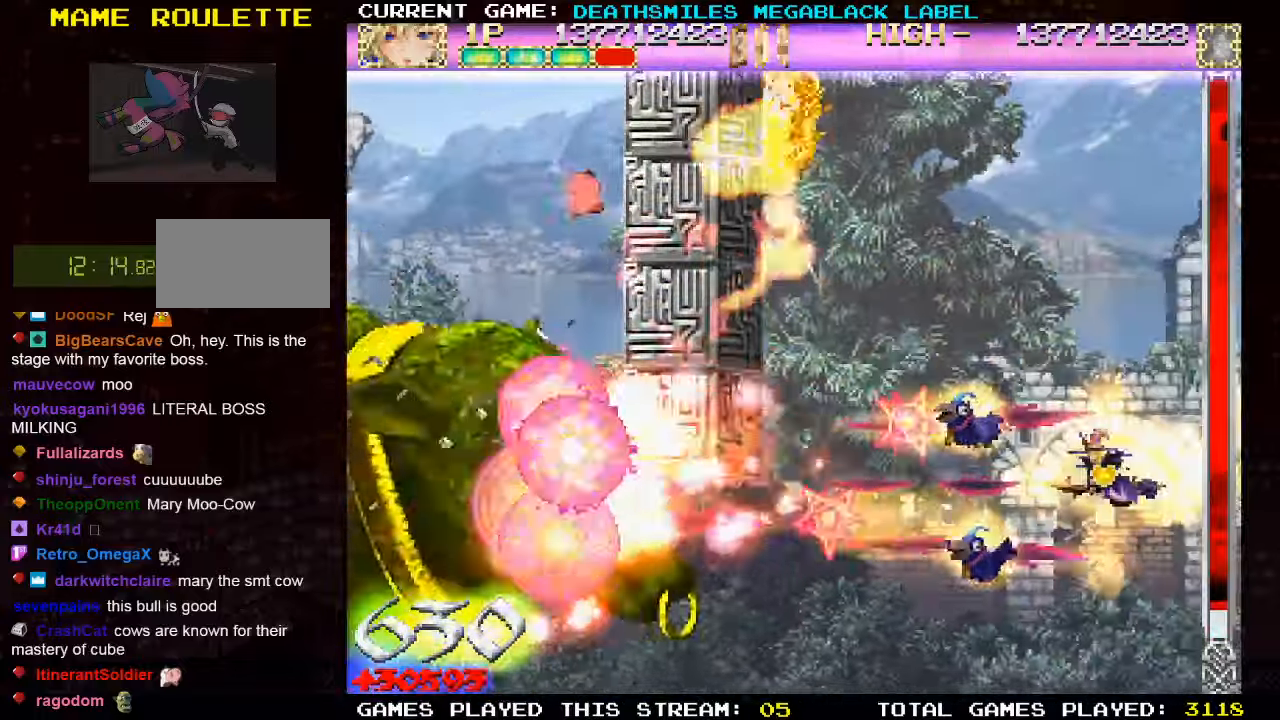
{"buttons": ["SQUARE"], "left_stick": "center", "events": [[167, "left_stick", "up"], [317, "left_stick", "center"]]}
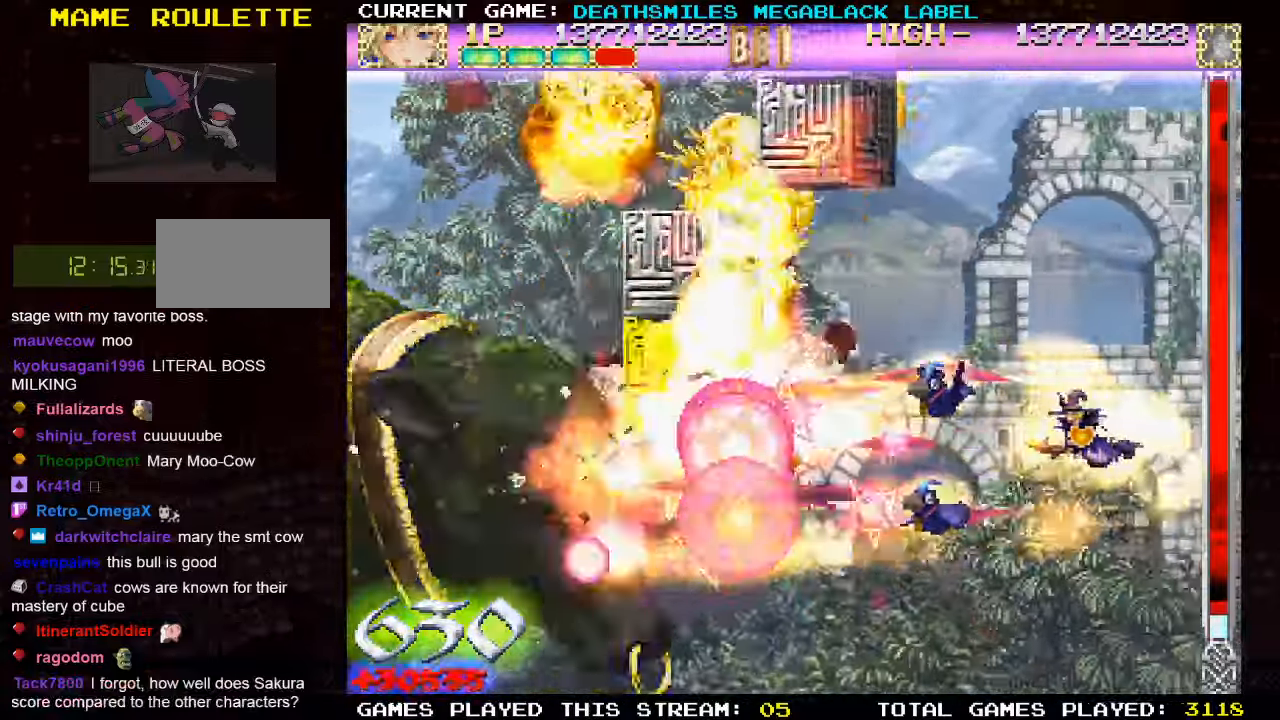
{"buttons": ["SQUARE"], "left_stick": "right", "events": [[117, "left_stick", "right"], [200, "left_stick", "center"], [417, "left_stick", "right"]]}
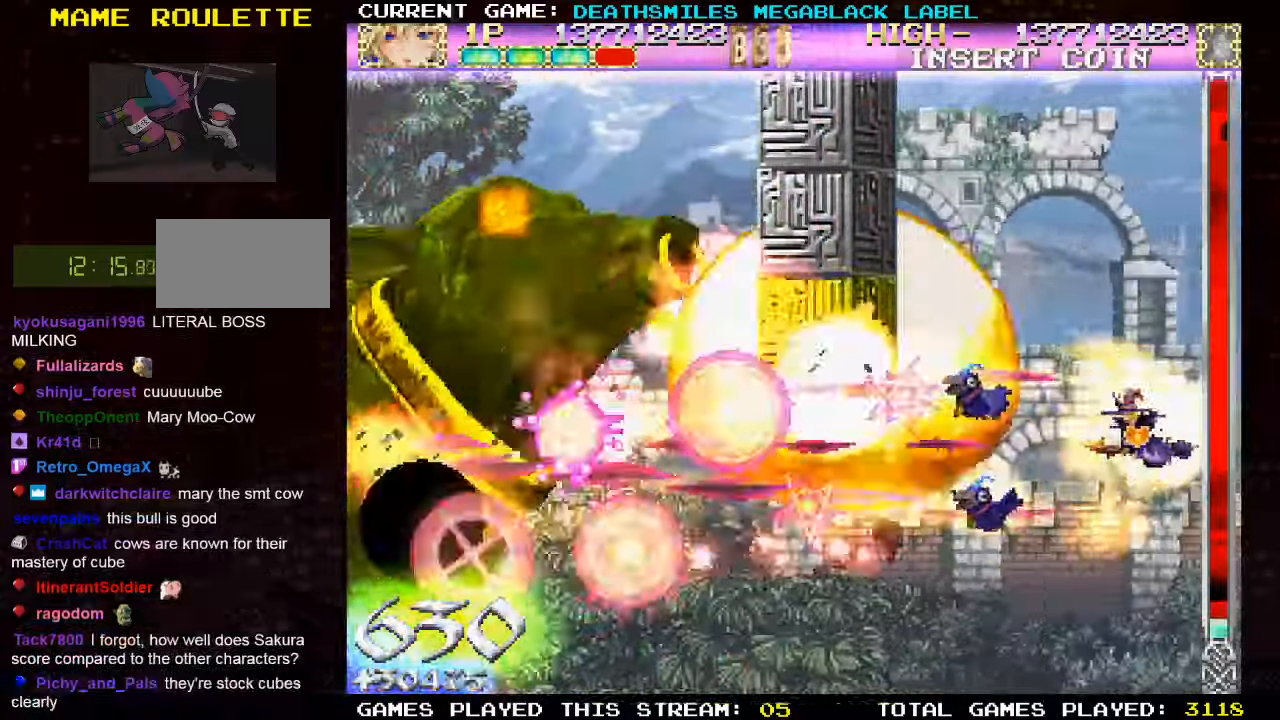
{"buttons": ["SQUARE"], "left_stick": "center", "events": [[50, "SQUARE", "up"], [50, "left_stick", "down"], [117, "SQUARE", "down"], [167, "left_stick", "down-left"], [267, "left_stick", "left"], [383, "left_stick", "center"]]}
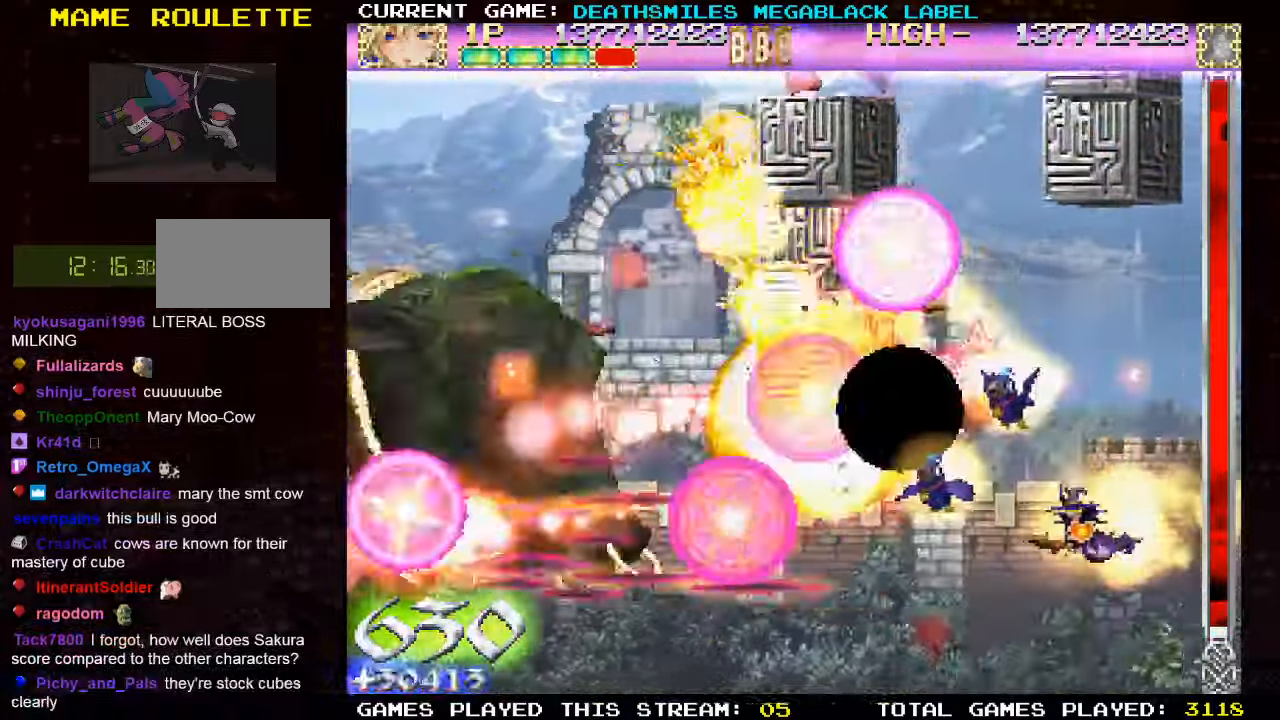
{"buttons": ["SQUARE"], "left_stick": "left", "events": [[17, "left_stick", "left"], [150, "left_stick", "down-left"], [300, "left_stick", "left"]]}
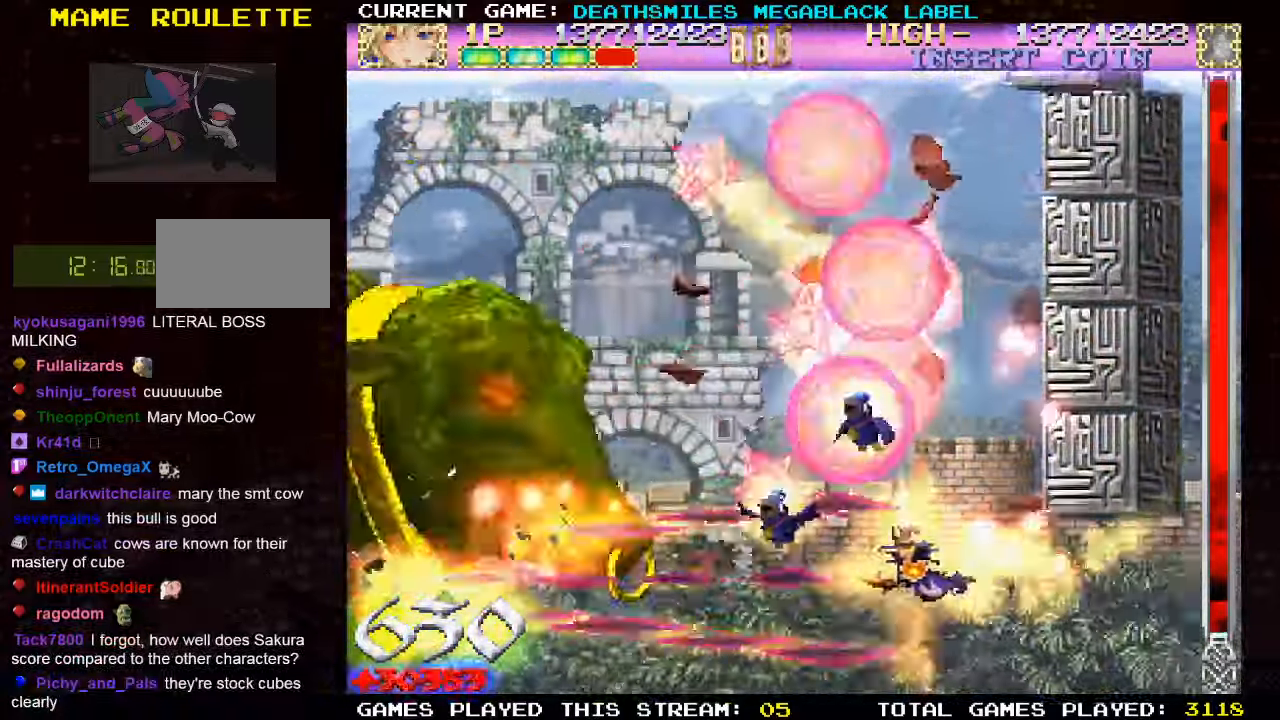
{"buttons": ["SQUARE"], "left_stick": "left"}
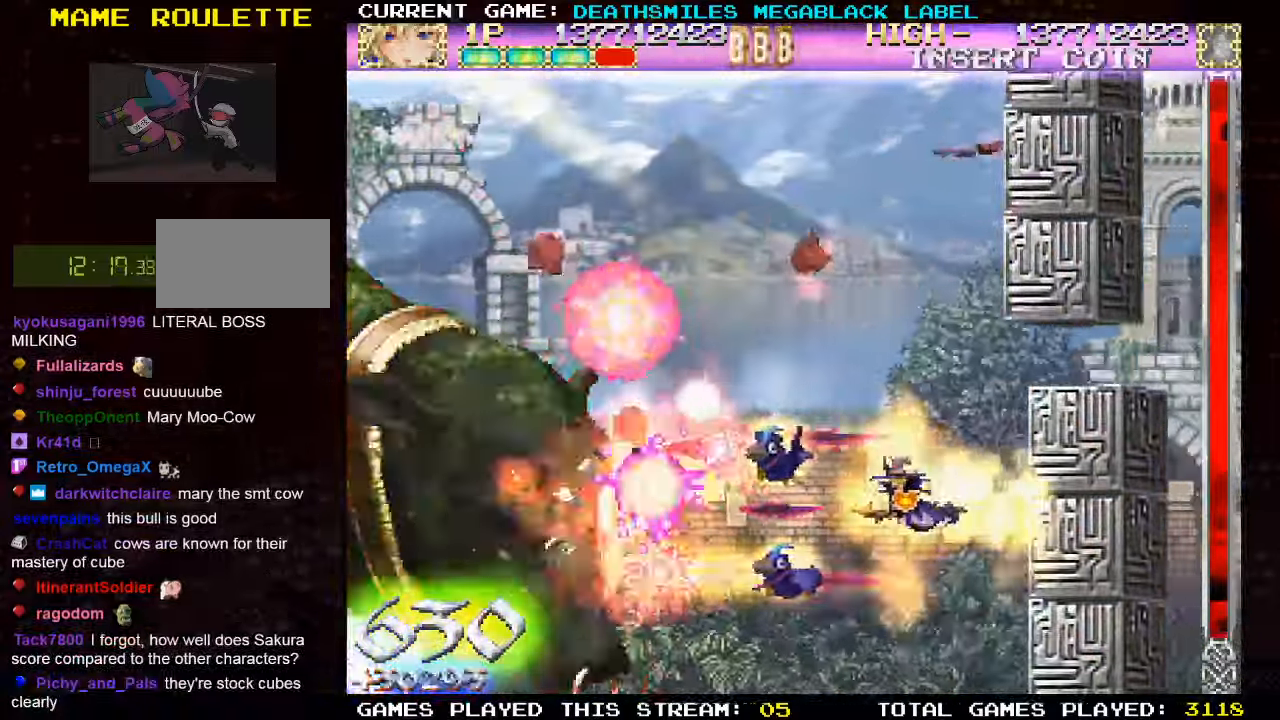
{"buttons": ["SQUARE"], "left_stick": "center", "events": [[50, "left_stick", "center"], [250, "left_stick", "left"], [350, "left_stick", "center"]]}
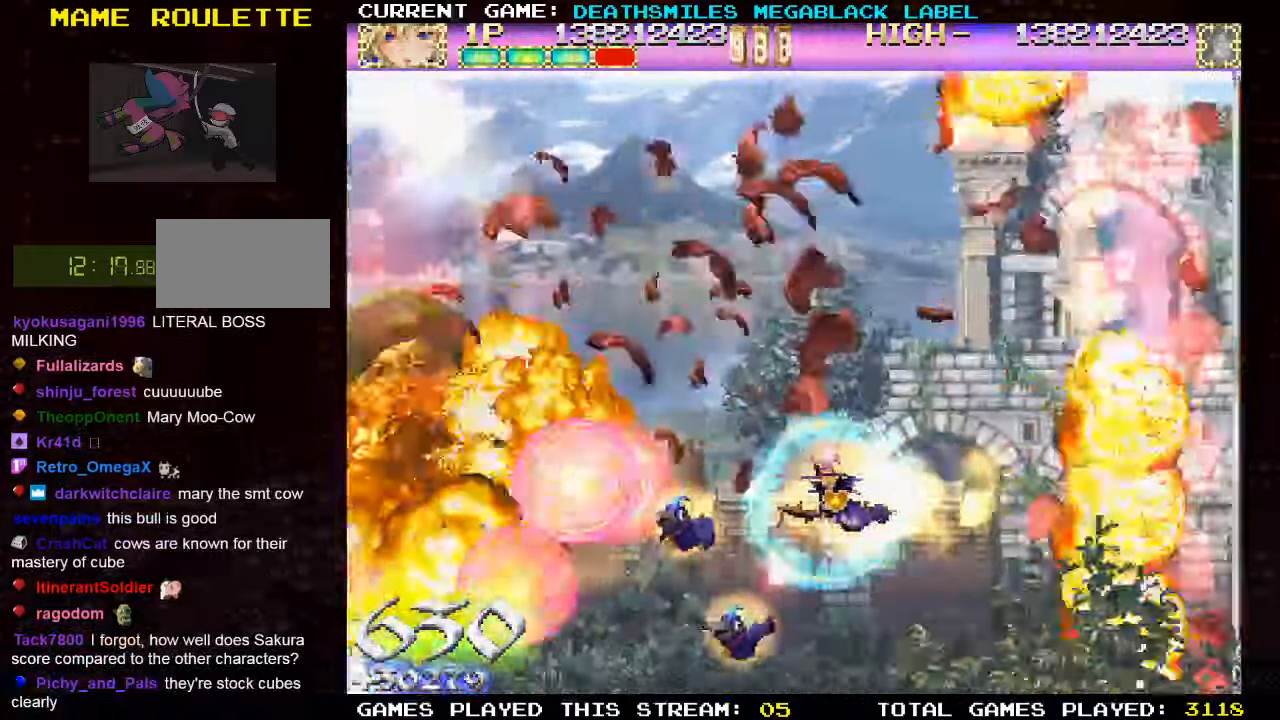
{"buttons": ["TRIANGLE"], "left_stick": "center", "events": [[367, "SQUARE", "up"], [500, "TRIANGLE", "down"]]}
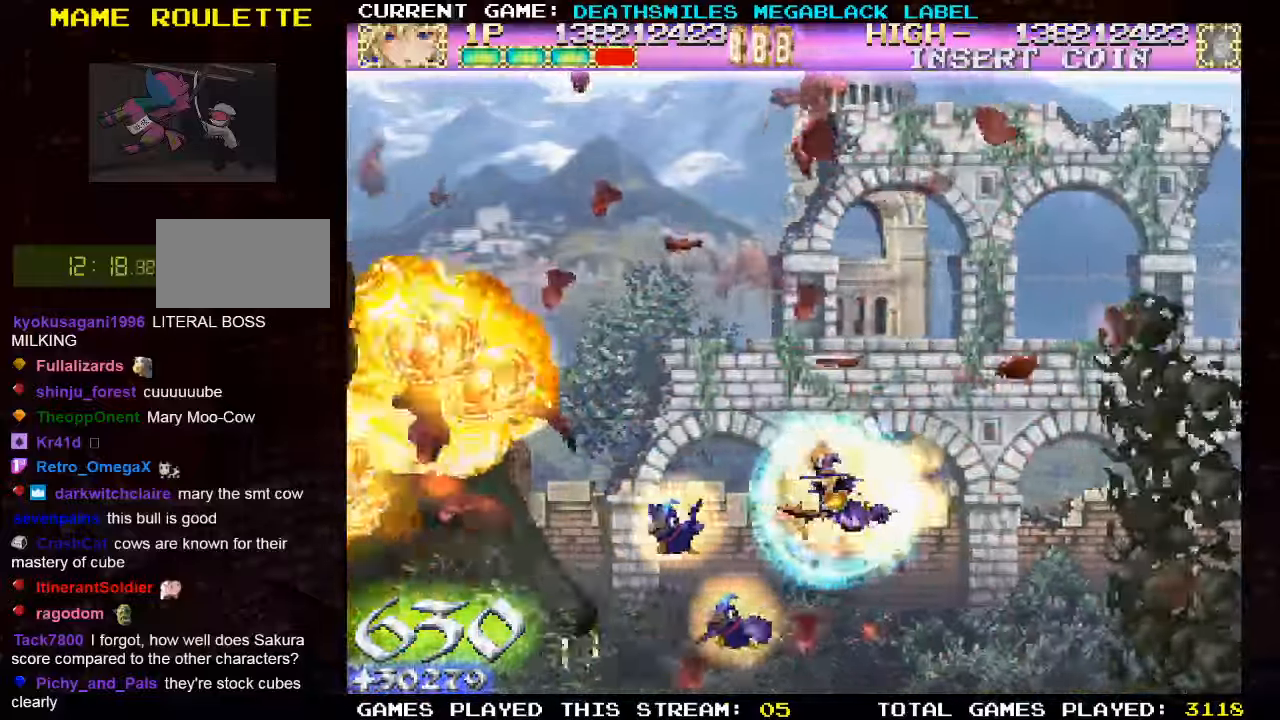
{"buttons": [], "left_stick": "center", "events": [[84, "TRIANGLE", "up"], [184, "SQUARE", "down"], [267, "SQUARE", "up"]]}
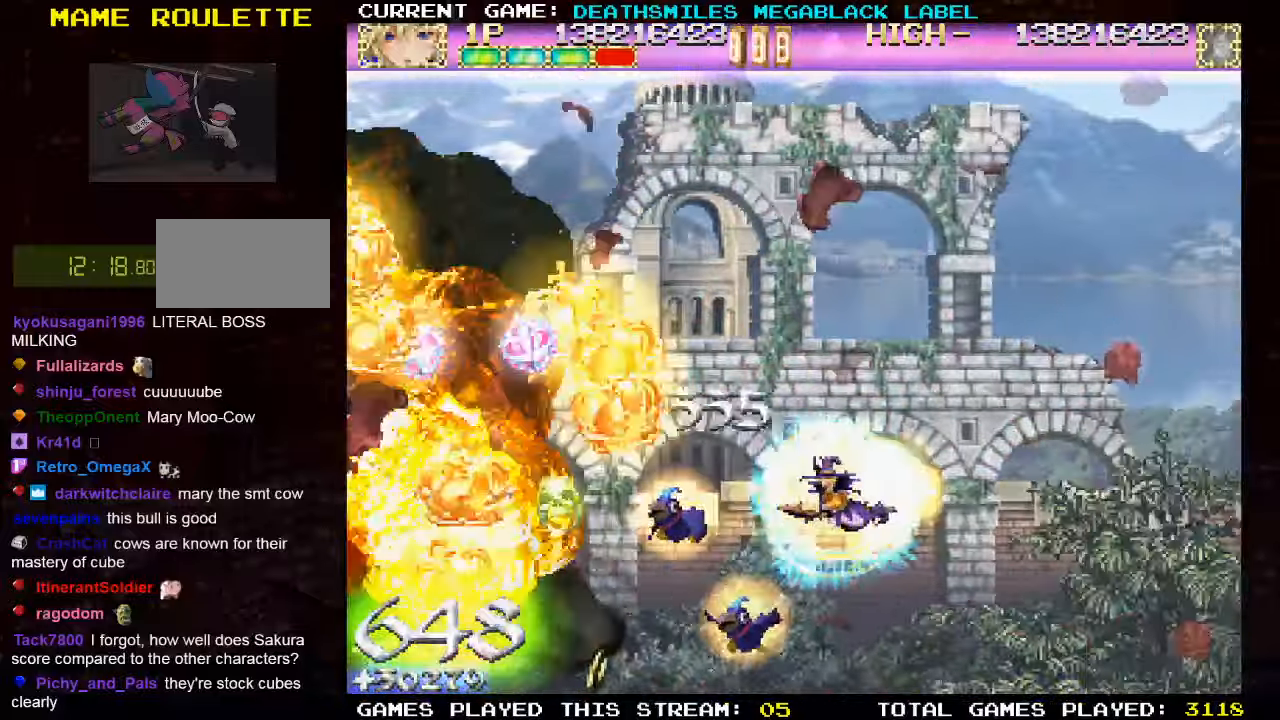
{"buttons": [], "left_stick": "center", "events": []}
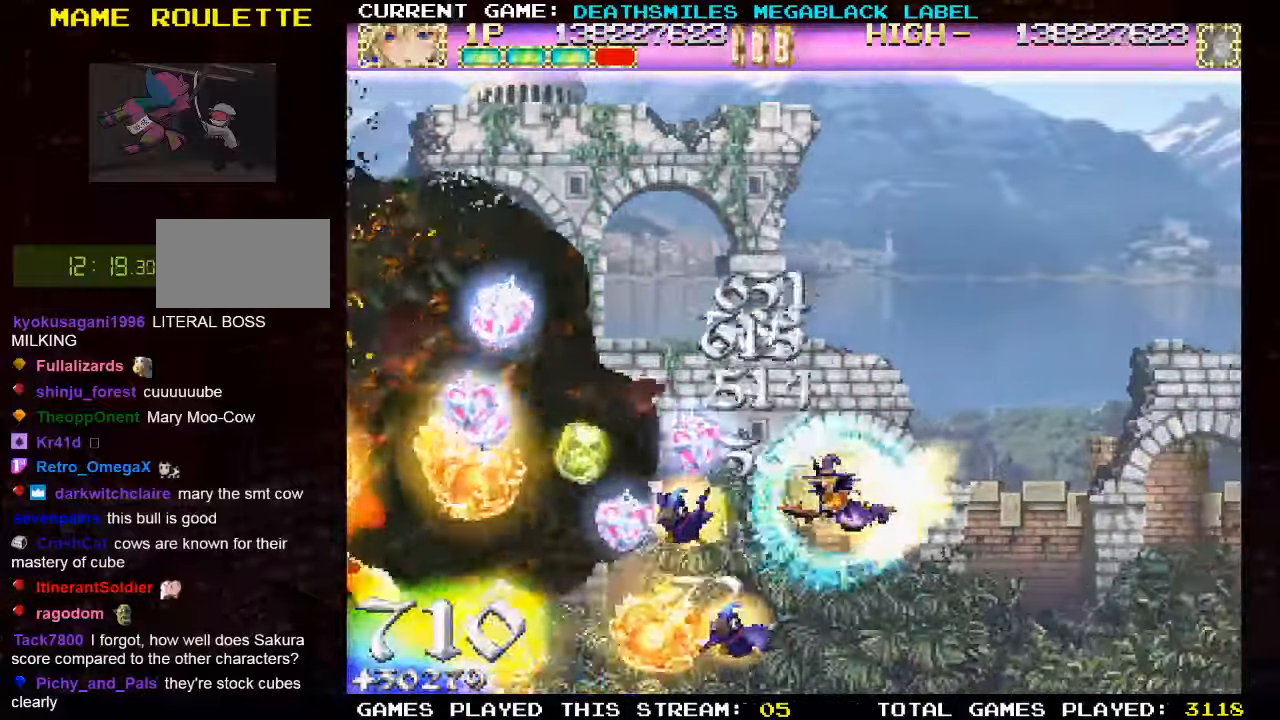
{"buttons": ["SQUARE"], "left_stick": "center", "events": [[167, "TRIANGLE", "down"], [250, "SQUARE", "down"], [250, "TRIANGLE", "up"], [334, "SQUARE", "up"], [367, "TRIANGLE", "down"], [467, "SQUARE", "down"], [467, "TRIANGLE", "up"]]}
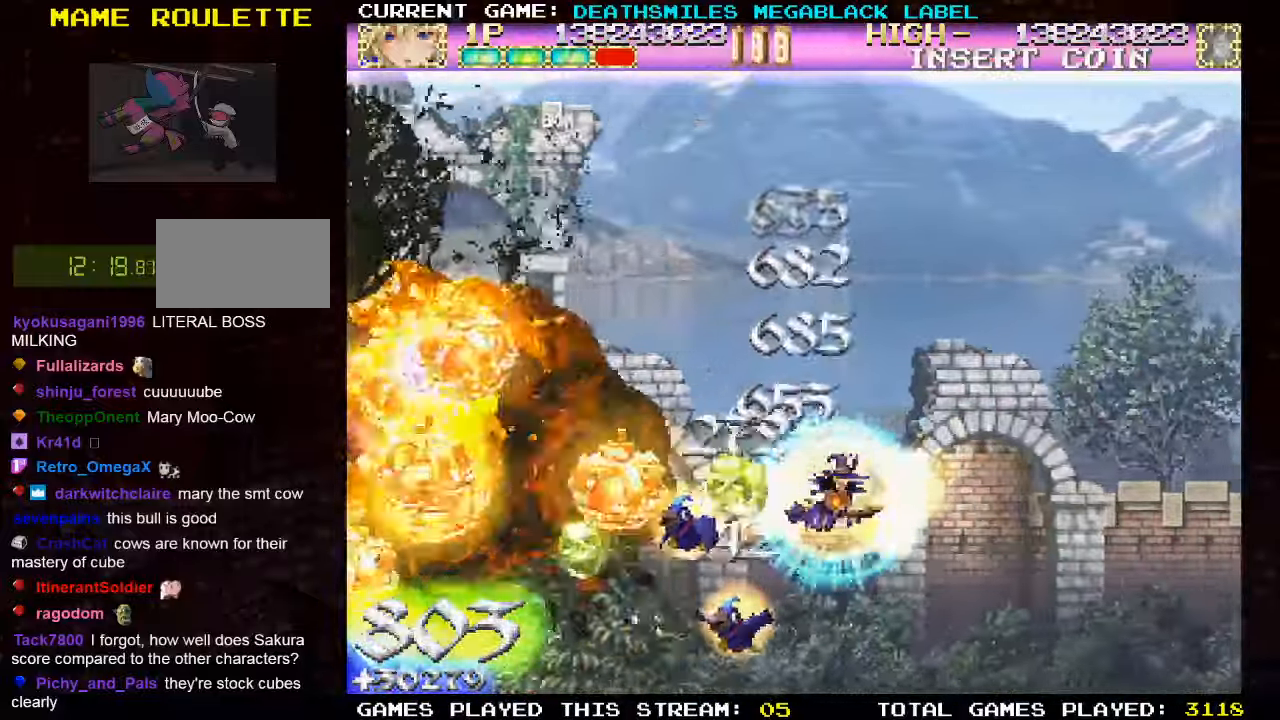
{"buttons": [], "left_stick": "left", "events": [[50, "SQUARE", "up"], [100, "TRIANGLE", "down"], [184, "TRIANGLE", "up"], [200, "SQUARE", "down"], [250, "SQUARE", "up"], [317, "TRIANGLE", "down"], [400, "SQUARE", "down"], [400, "TRIANGLE", "up"], [400, "left_stick", "left"], [500, "SQUARE", "up"]]}
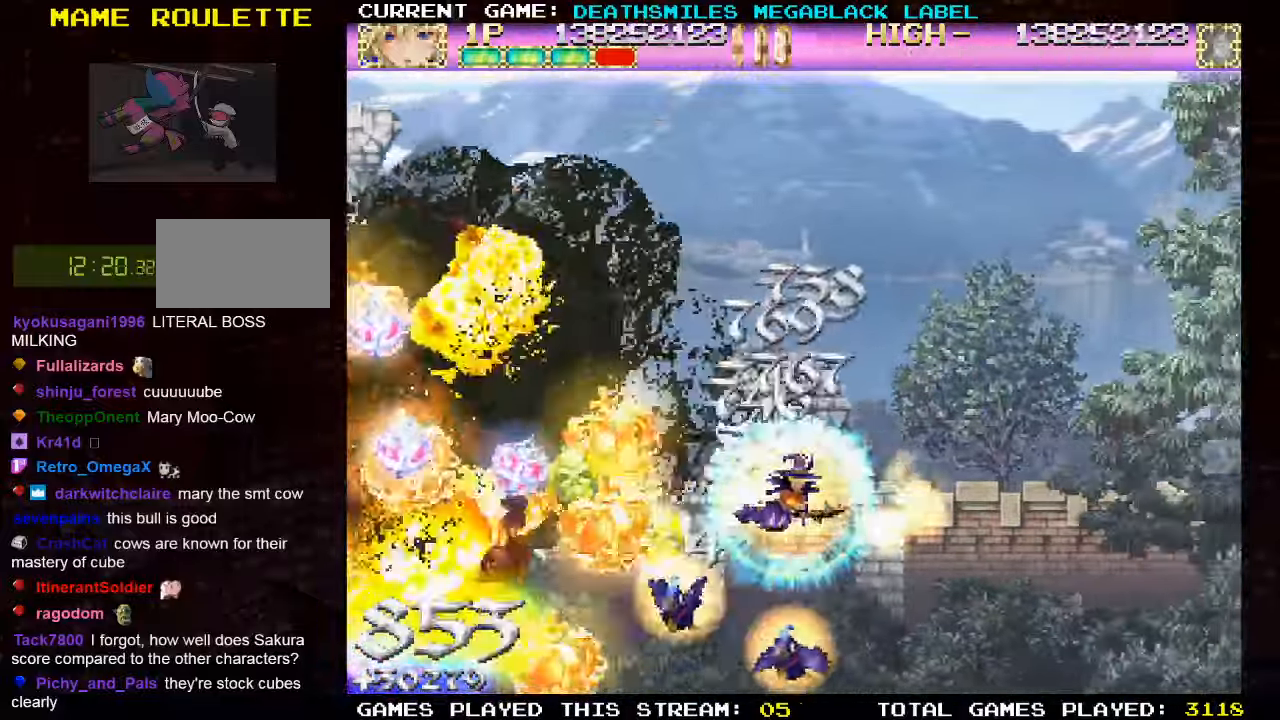
{"buttons": [], "left_stick": "right", "events": [[184, "left_stick", "right"]]}
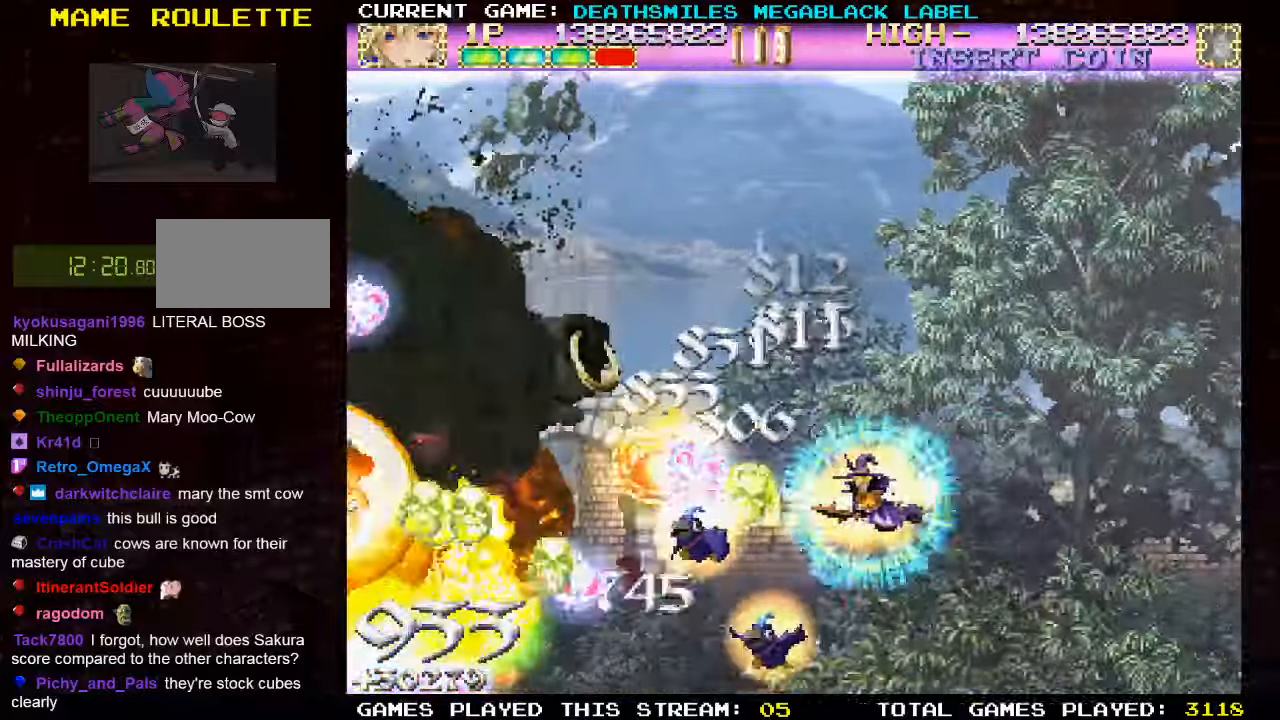
{"buttons": [], "left_stick": "left", "events": [[317, "left_stick", "center"], [434, "left_stick", "left"]]}
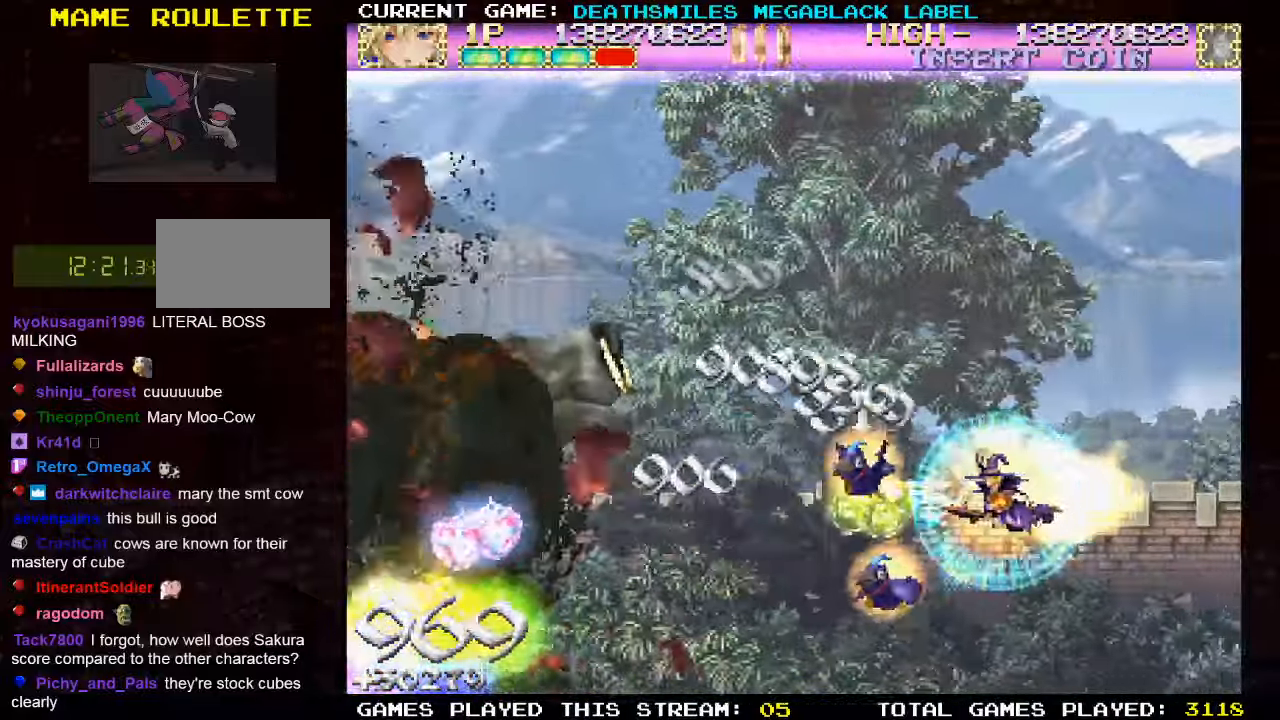
{"buttons": [], "left_stick": "left", "events": []}
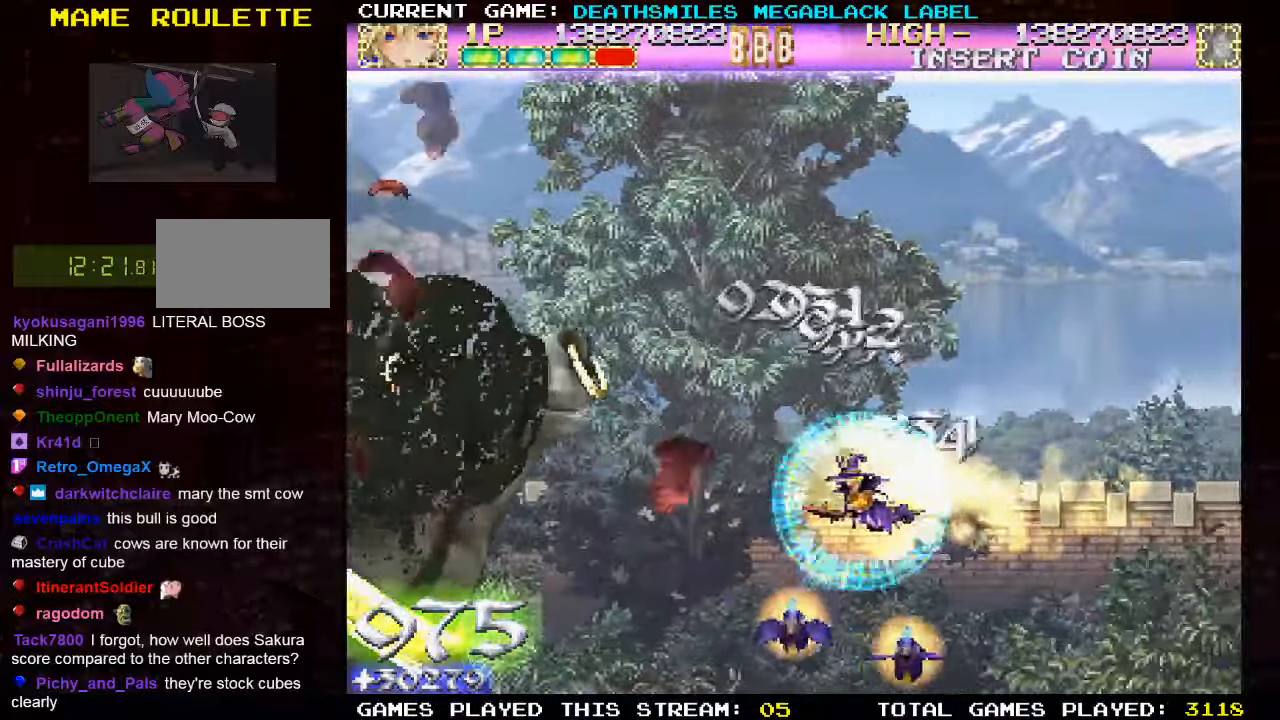
{"buttons": [], "left_stick": "left", "events": []}
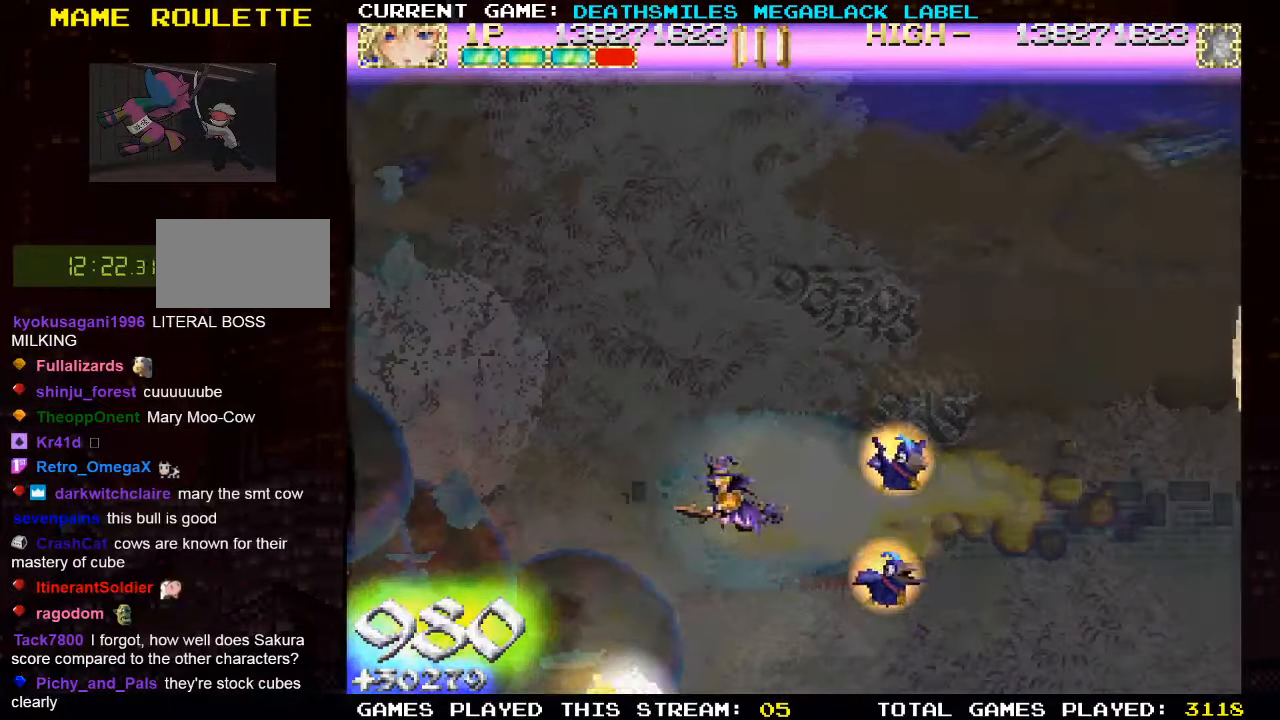
{"buttons": [], "left_stick": "left", "events": []}
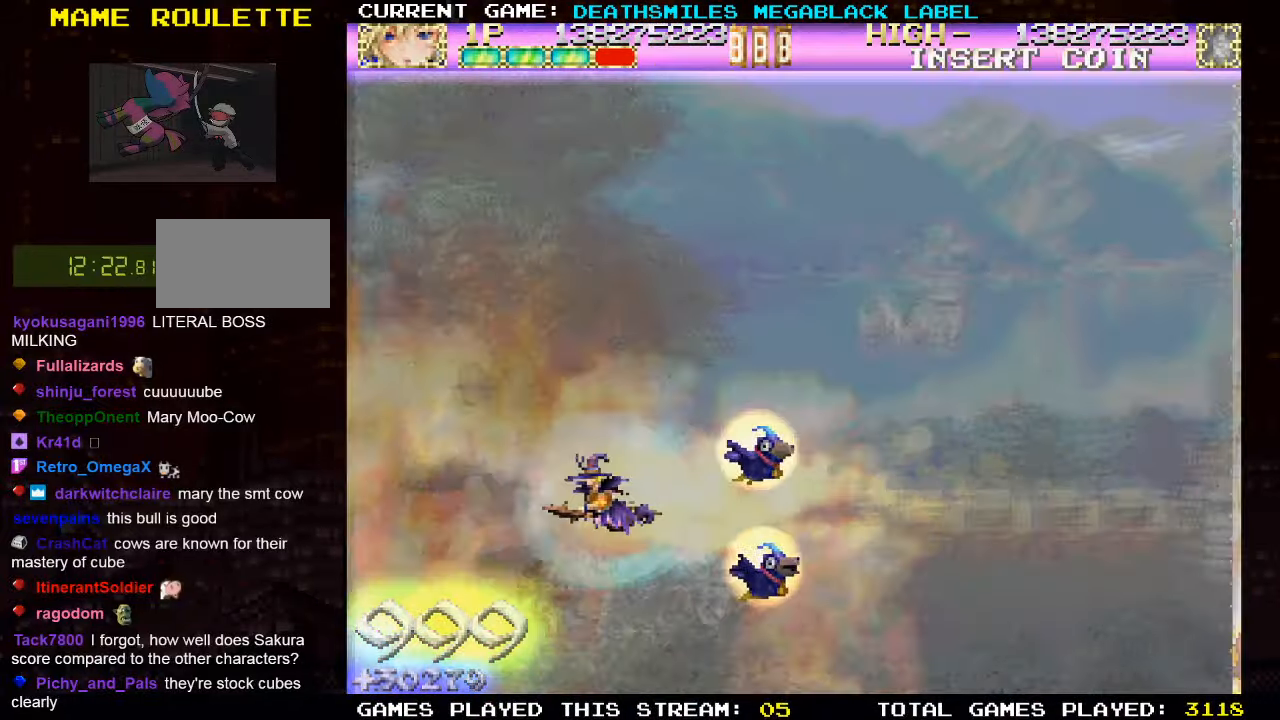
{"buttons": [], "left_stick": "center", "events": [[216, "left_stick", "center"]]}